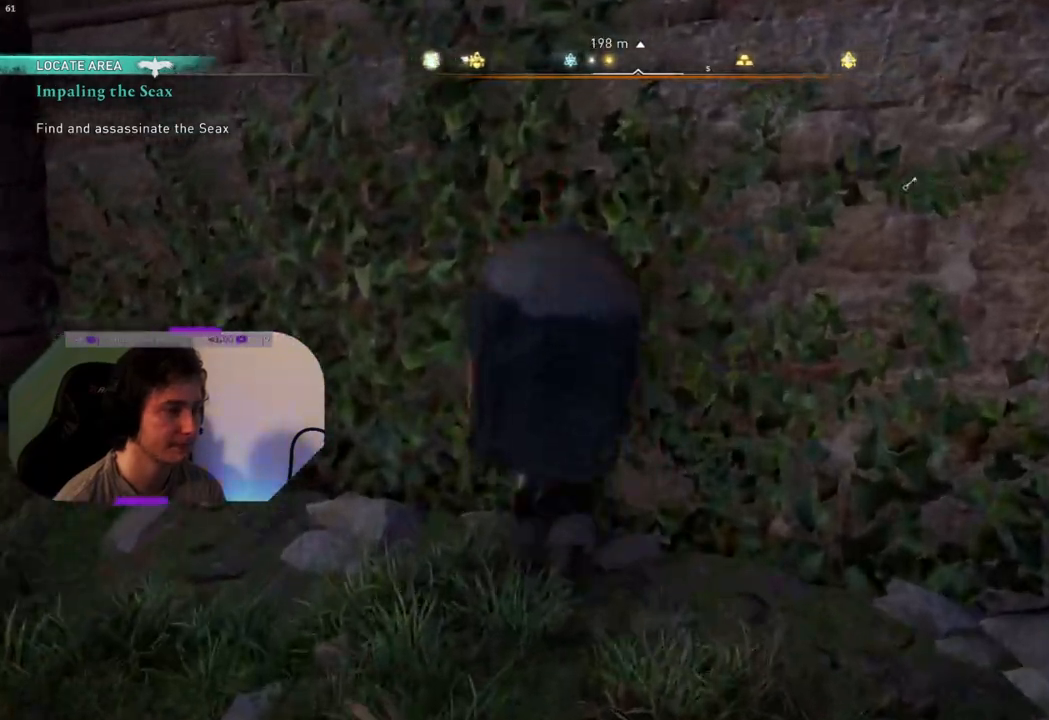
Gameplay with a controller (PlayStation layout); each line is a JSON object with the inputs held at the frame after it. "events" lists button and stick changes between this image and that frame as [ms after this image, input, new state], when the widget could be followed in between.
{"buttons": [], "left_stick": "up", "right_stick": "center", "events": [[483, "CROSS", "up"]]}
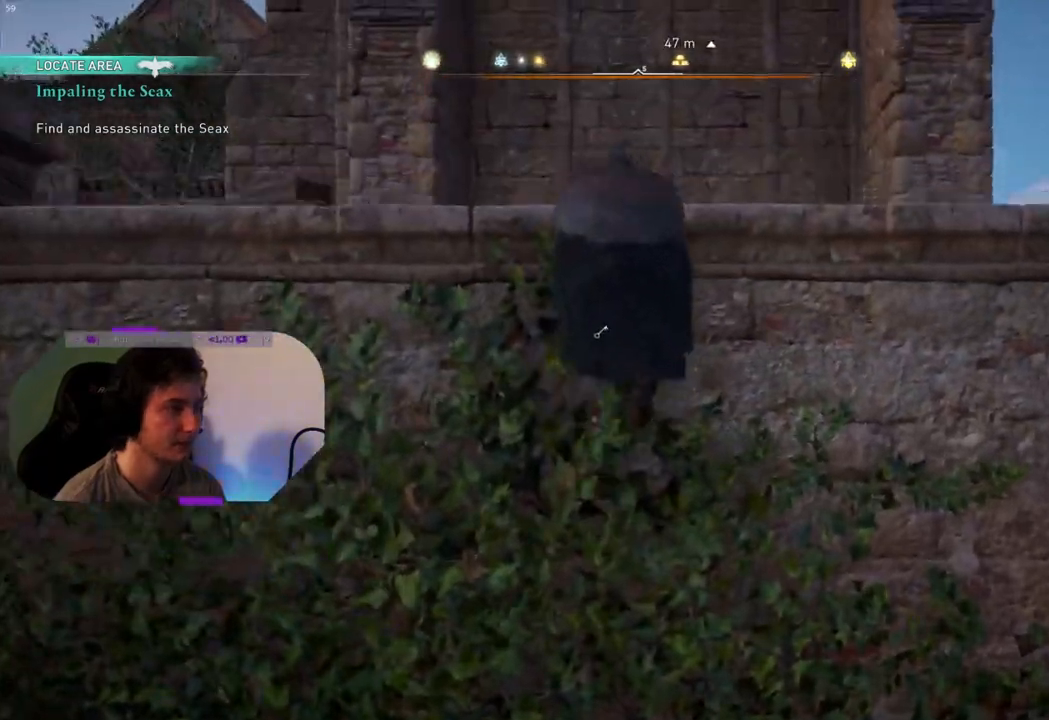
{"buttons": [], "left_stick": "up", "right_stick": "center", "events": [[150, "right_stick", "down-left"], [433, "right_stick", "center"]]}
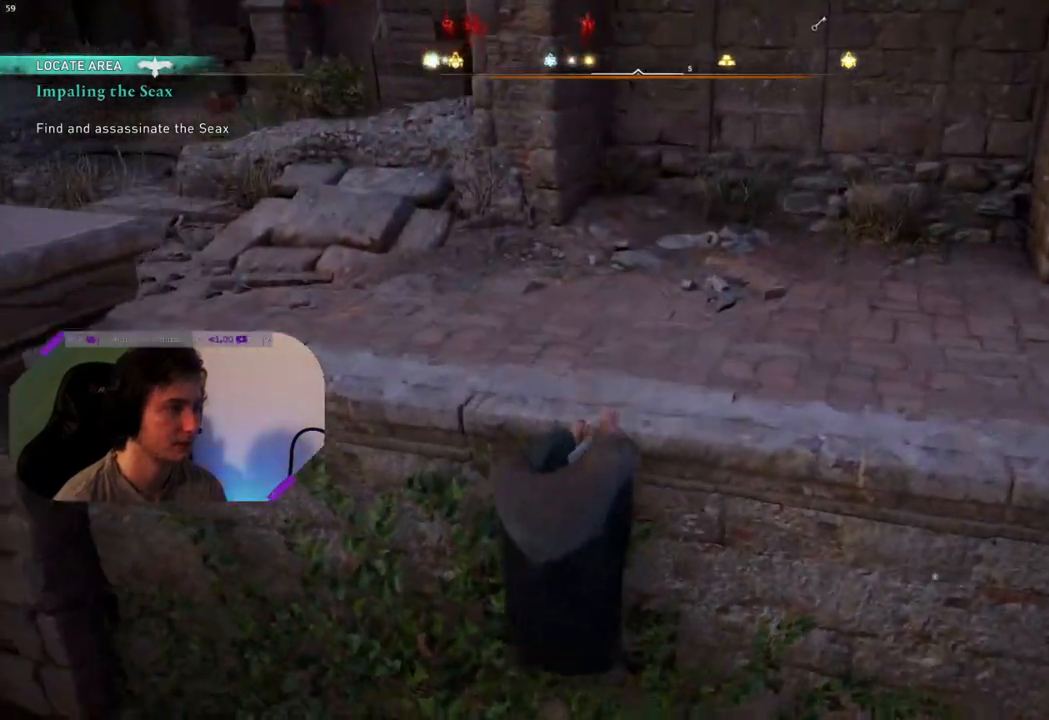
{"buttons": [], "left_stick": "up", "right_stick": "up-left", "events": [[317, "right_stick", "up-left"]]}
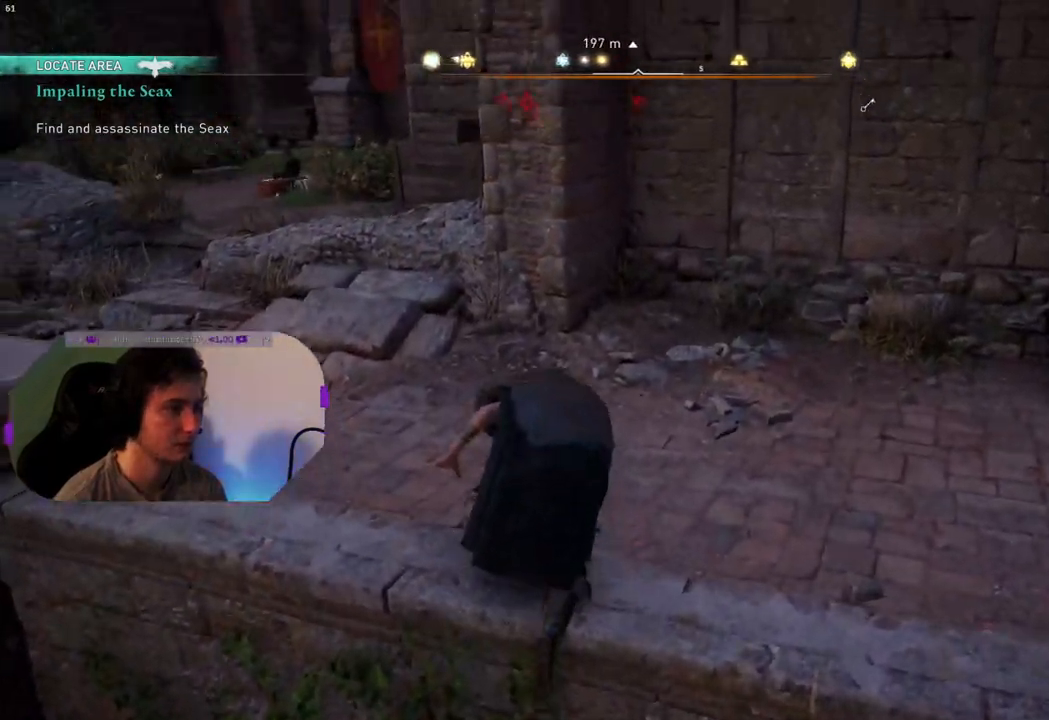
{"buttons": [], "left_stick": "up", "right_stick": "center", "events": [[67, "right_stick", "center"]]}
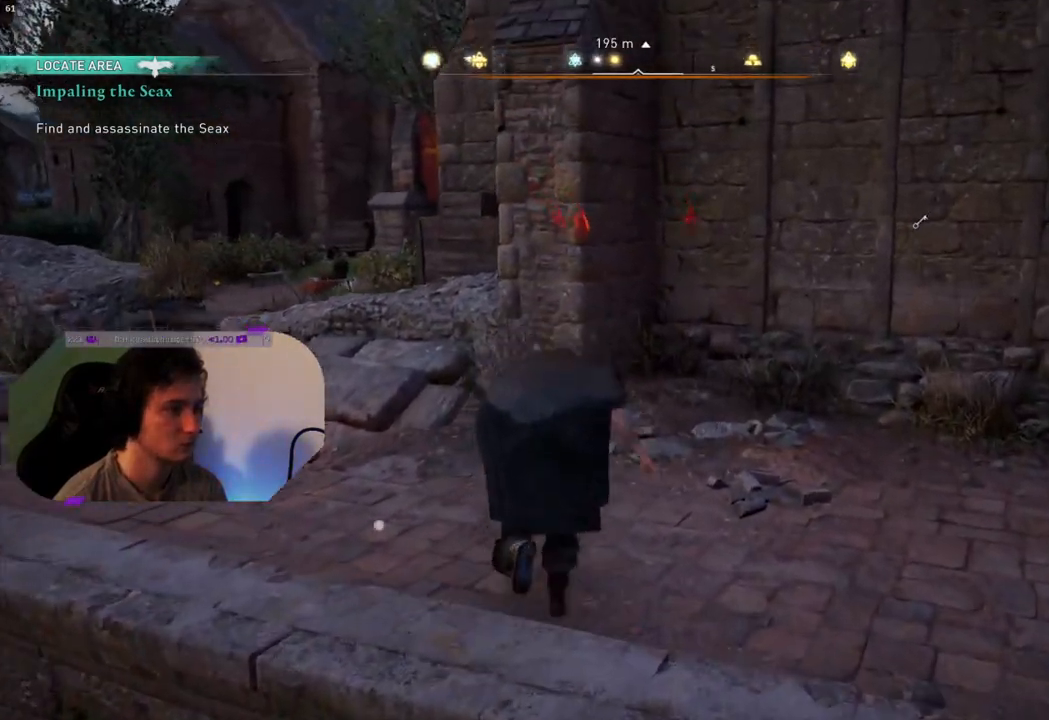
{"buttons": [], "left_stick": "up", "right_stick": "left", "events": [[233, "right_stick", "up"], [433, "right_stick", "left"]]}
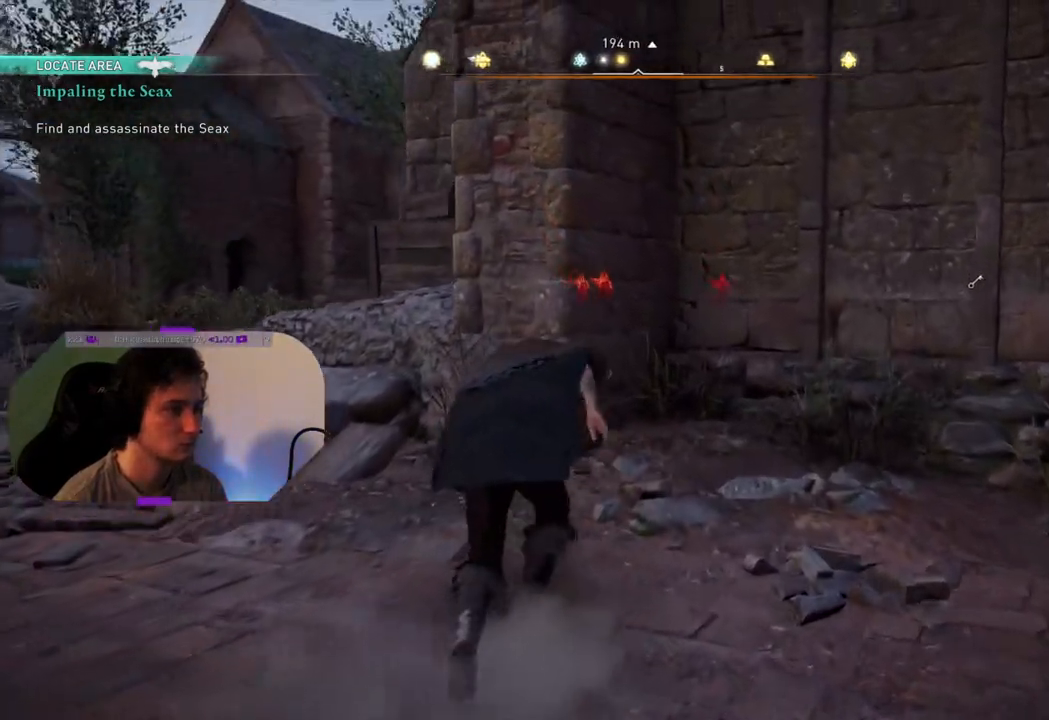
{"buttons": [], "left_stick": "up", "right_stick": "center", "events": [[267, "right_stick", "center"]]}
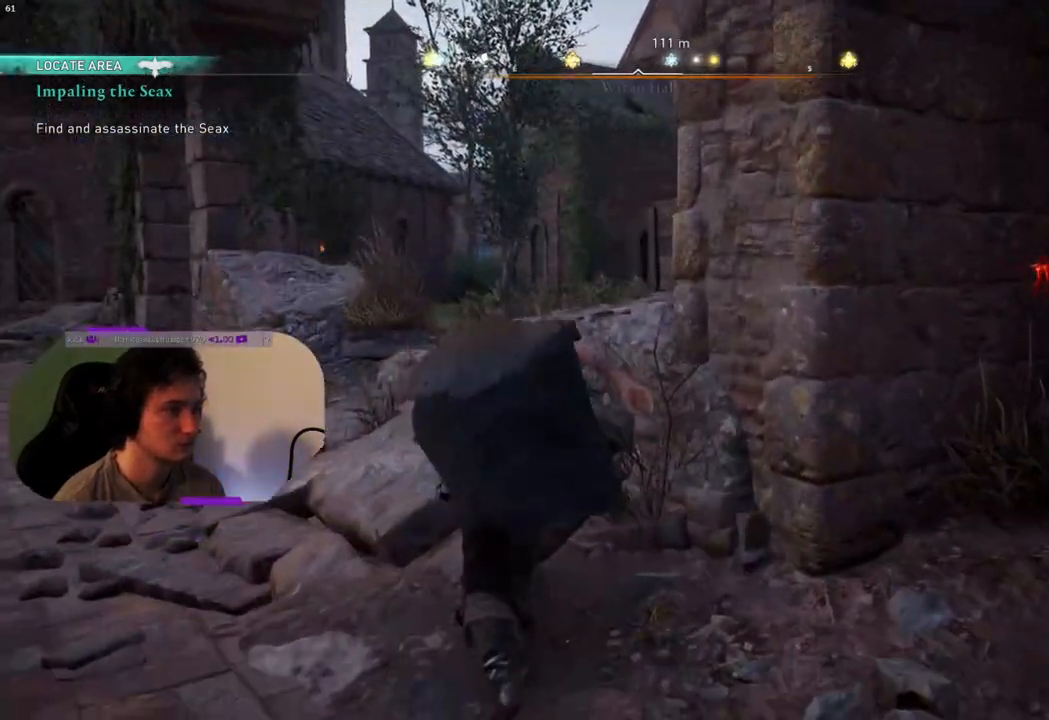
{"buttons": [], "left_stick": "up", "right_stick": "center", "events": []}
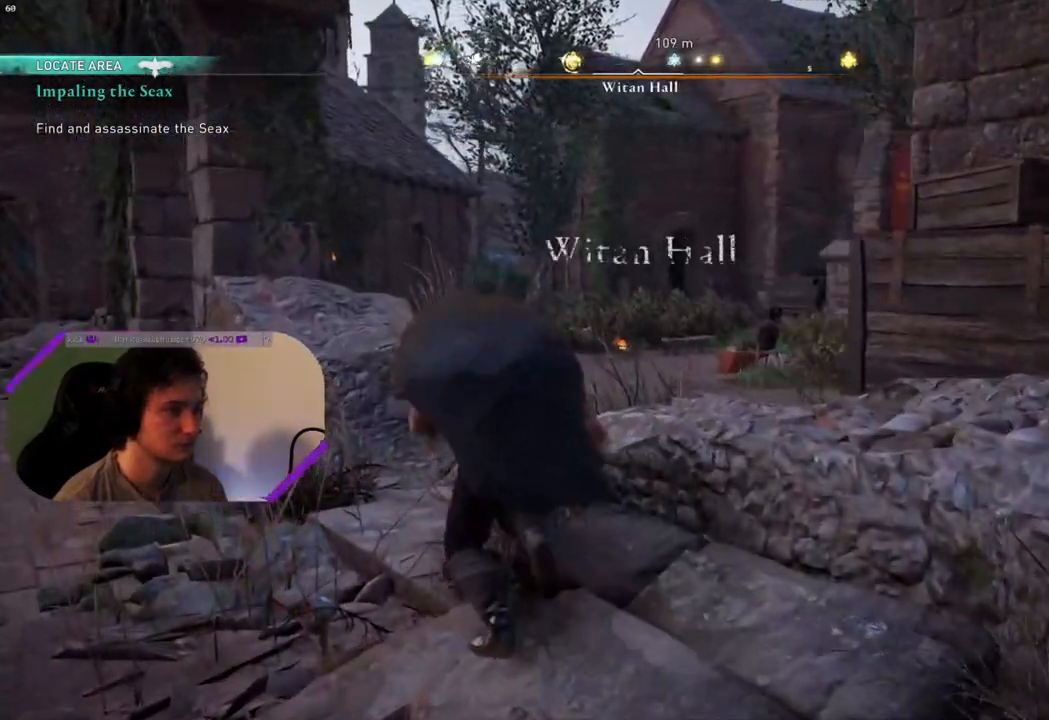
{"buttons": [], "left_stick": "up", "right_stick": "right", "events": [[233, "right_stick", "right"]]}
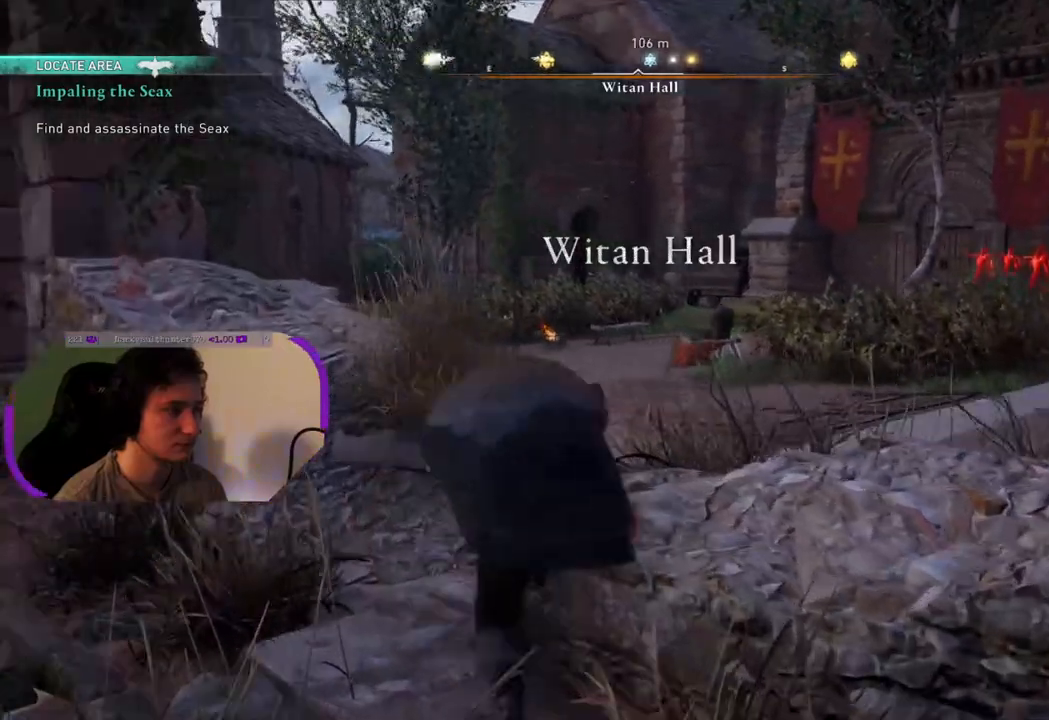
{"buttons": [], "left_stick": "up", "right_stick": "center", "events": [[183, "right_stick", "center"]]}
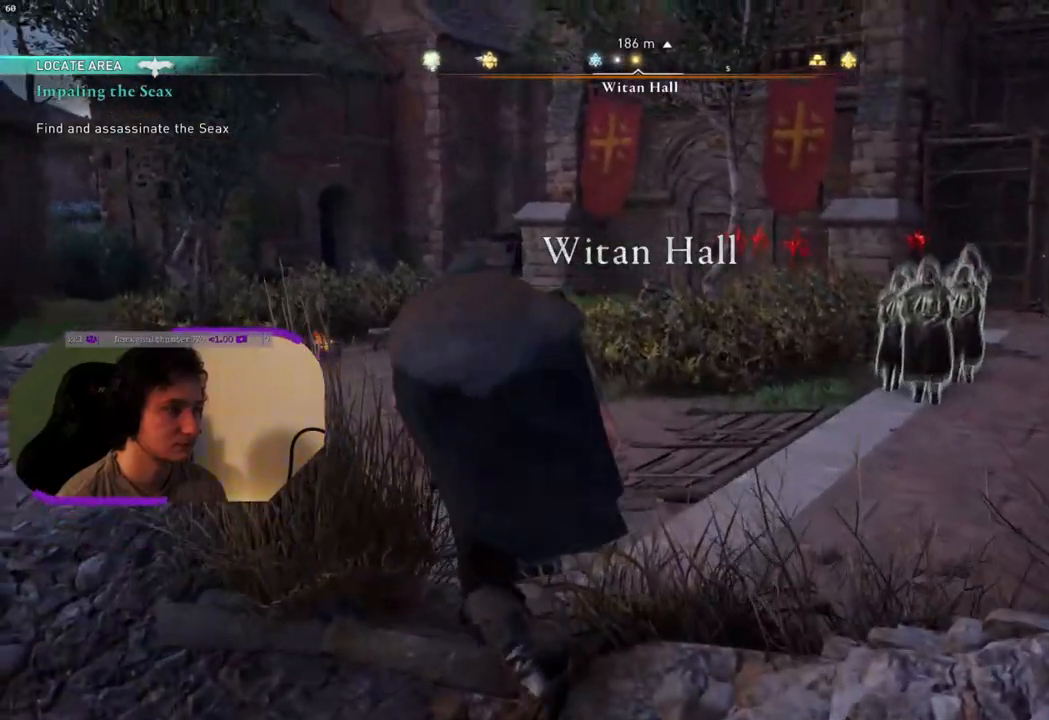
{"buttons": [], "left_stick": "center", "right_stick": "center", "events": [[433, "left_stick", "center"]]}
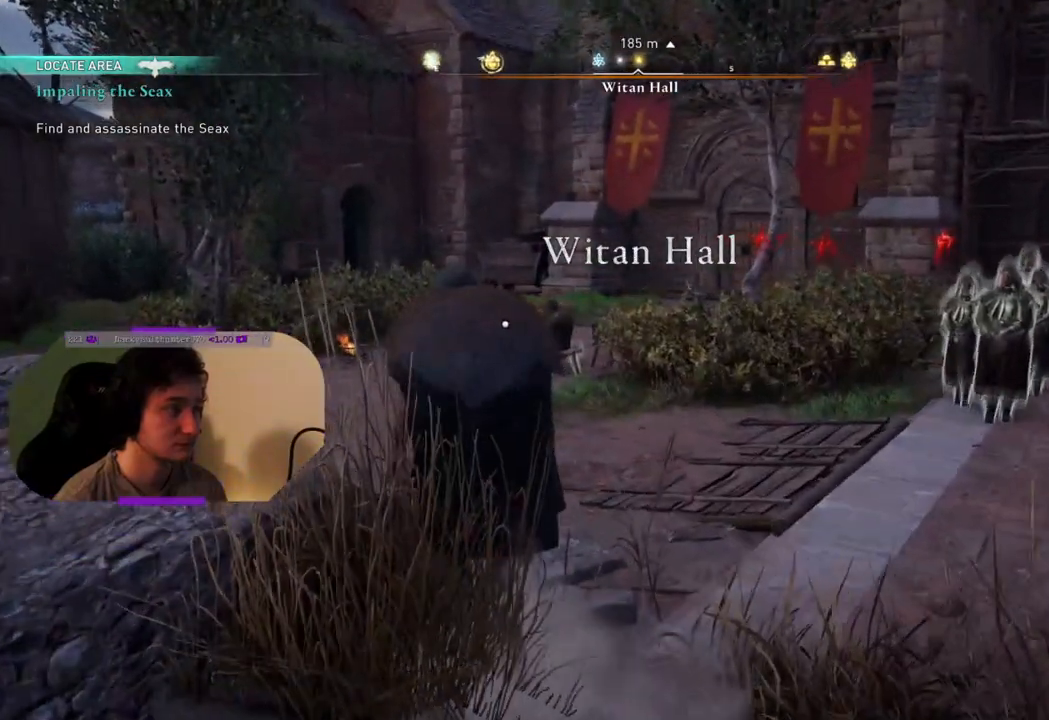
{"buttons": [], "left_stick": "center", "right_stick": "center", "events": []}
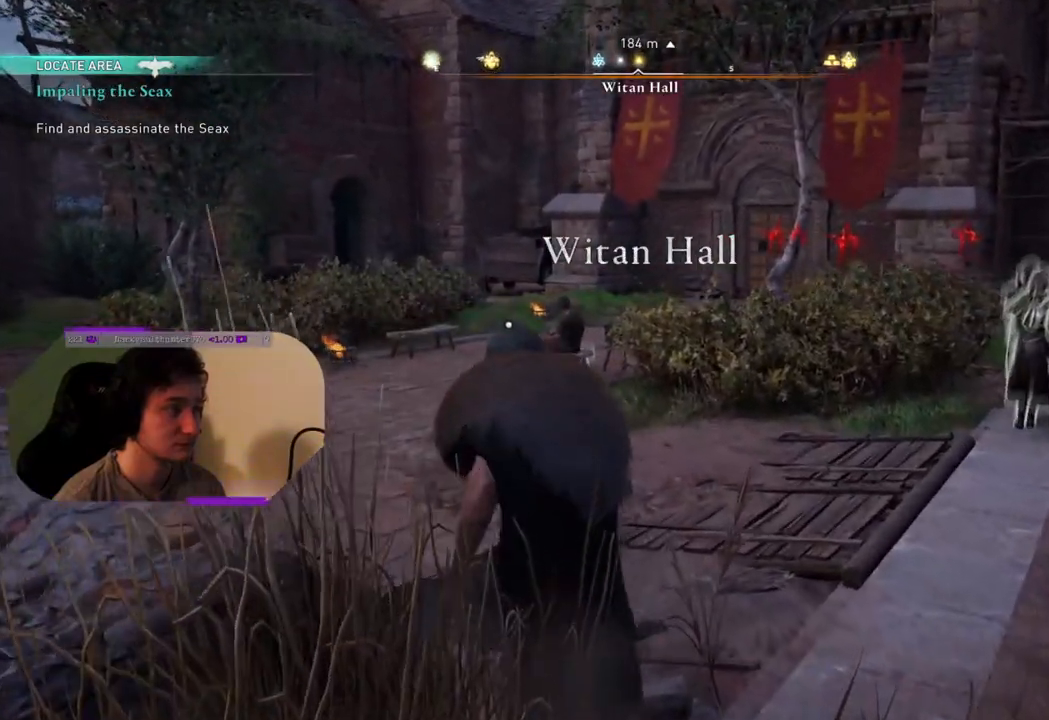
{"buttons": [], "left_stick": "center", "right_stick": "center", "events": []}
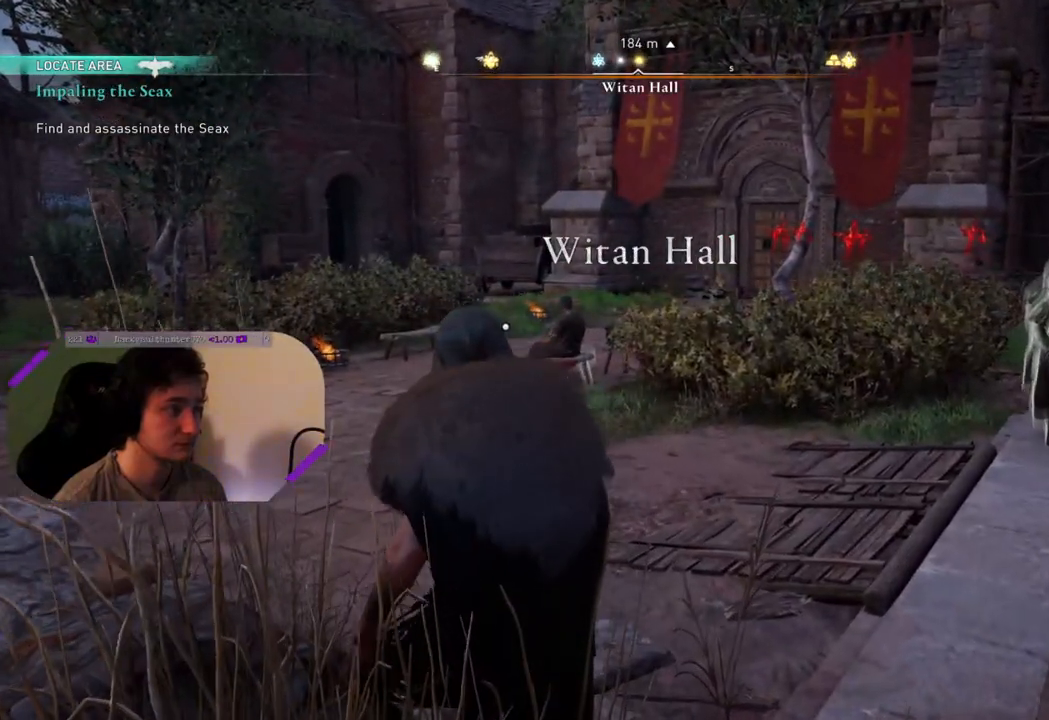
{"buttons": [], "left_stick": "up", "right_stick": "center", "events": [[383, "left_stick", "up"]]}
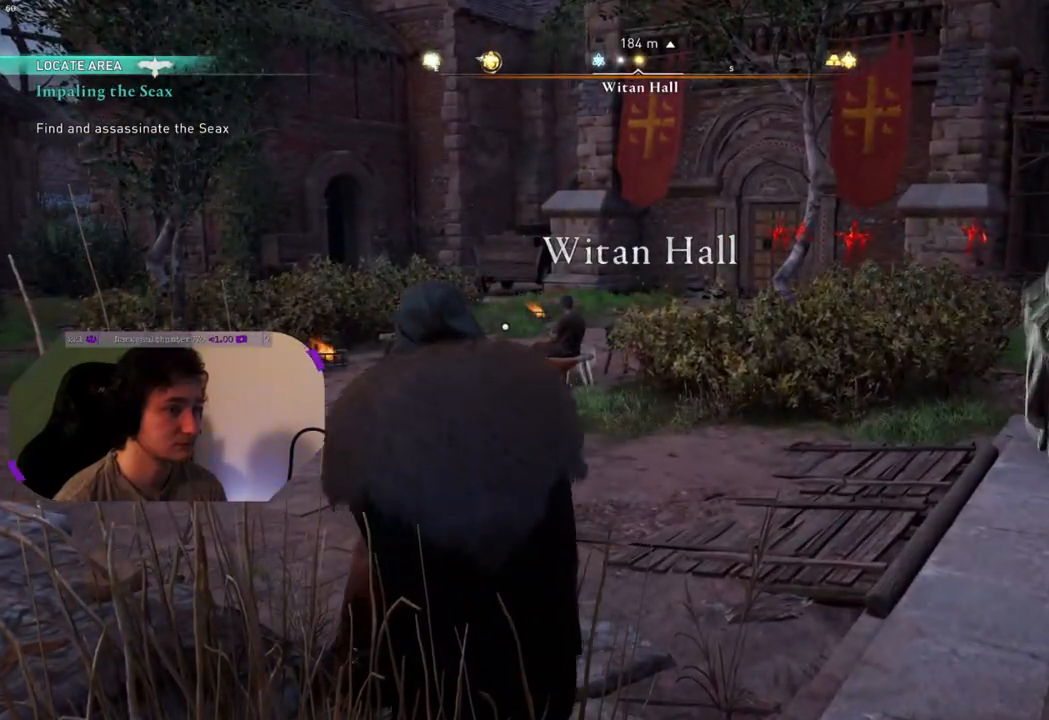
{"buttons": [], "left_stick": "up", "right_stick": "down-left", "events": [[300, "right_stick", "down-left"]]}
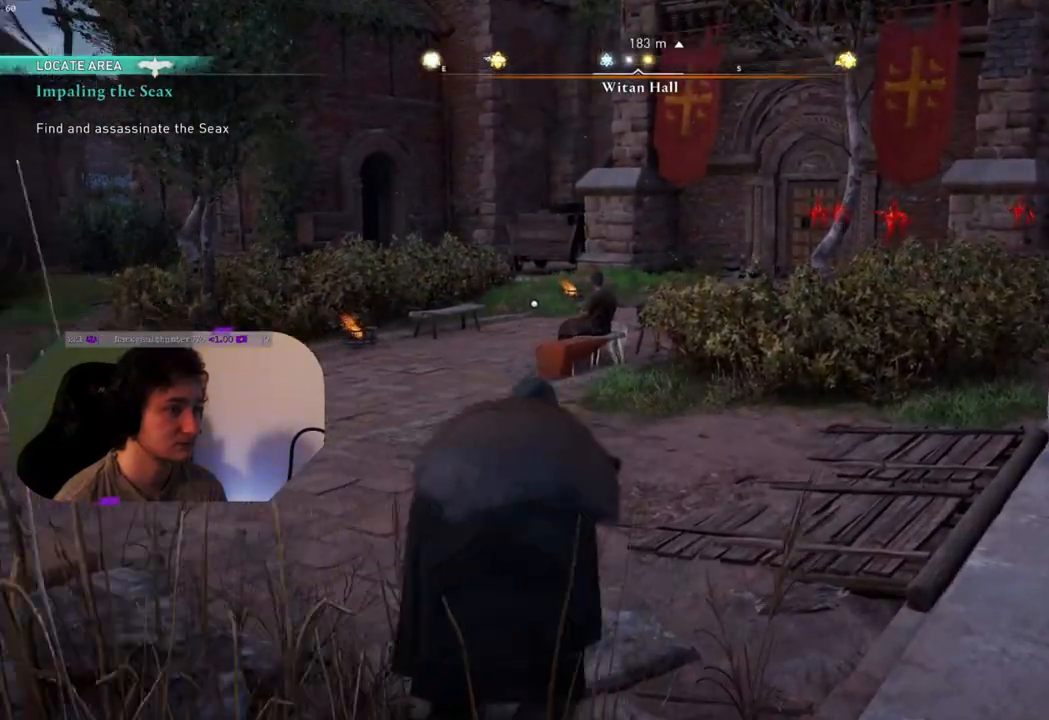
{"buttons": [], "left_stick": "up", "right_stick": "center", "events": [[250, "right_stick", "center"]]}
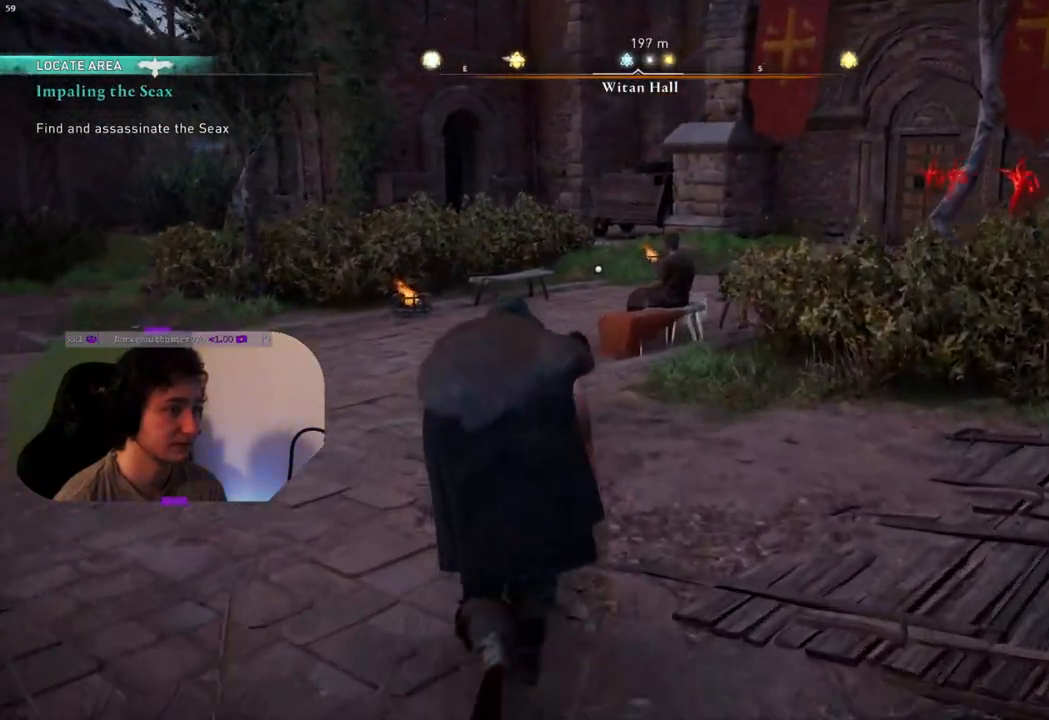
{"buttons": ["R3"], "left_stick": "up", "right_stick": "center", "events": [[100, "R3", "down"]]}
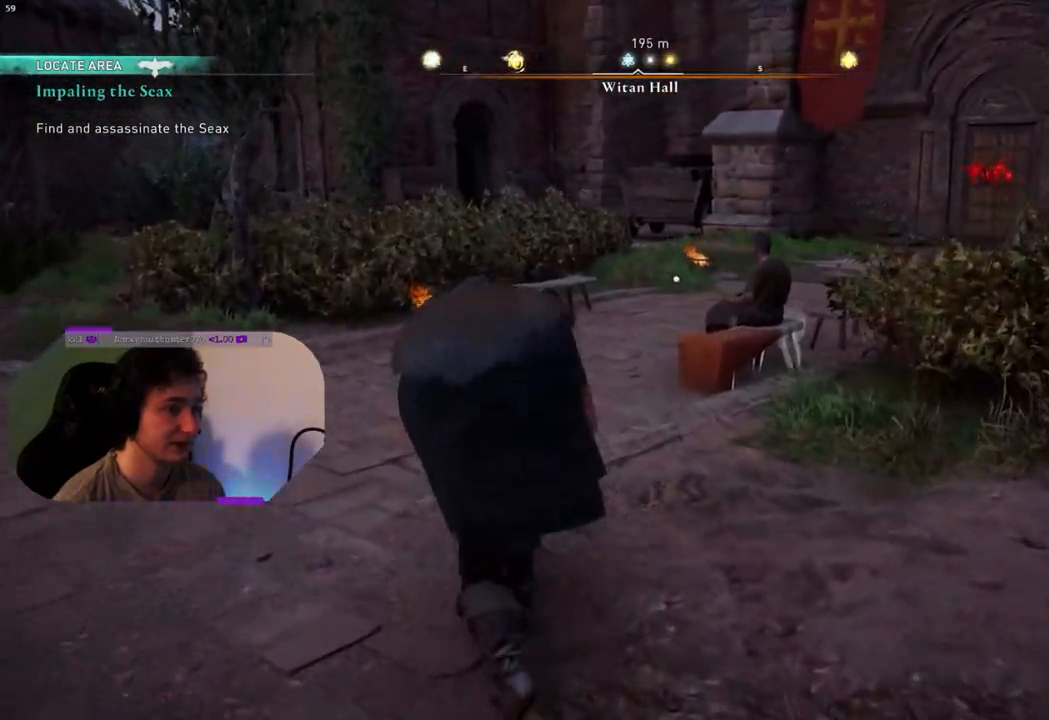
{"buttons": ["R3"], "left_stick": "up", "right_stick": "right", "events": [[350, "right_stick", "right"]]}
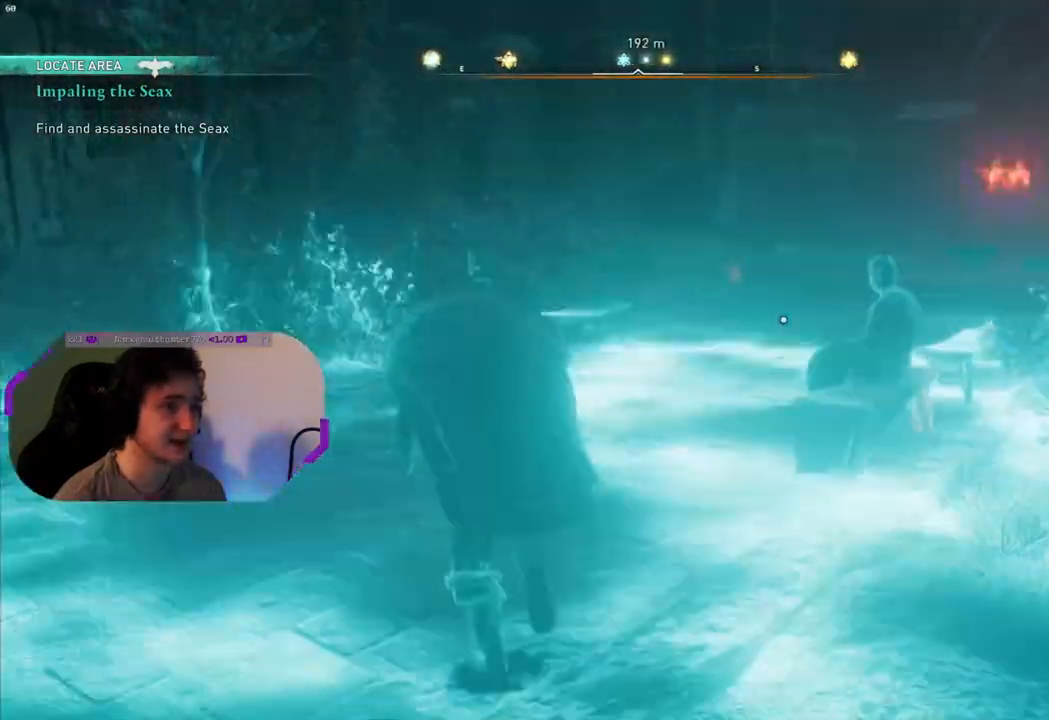
{"buttons": [], "left_stick": "up", "right_stick": "right", "events": [[83, "R3", "up"], [133, "right_stick", "center"], [200, "right_stick", "right"]]}
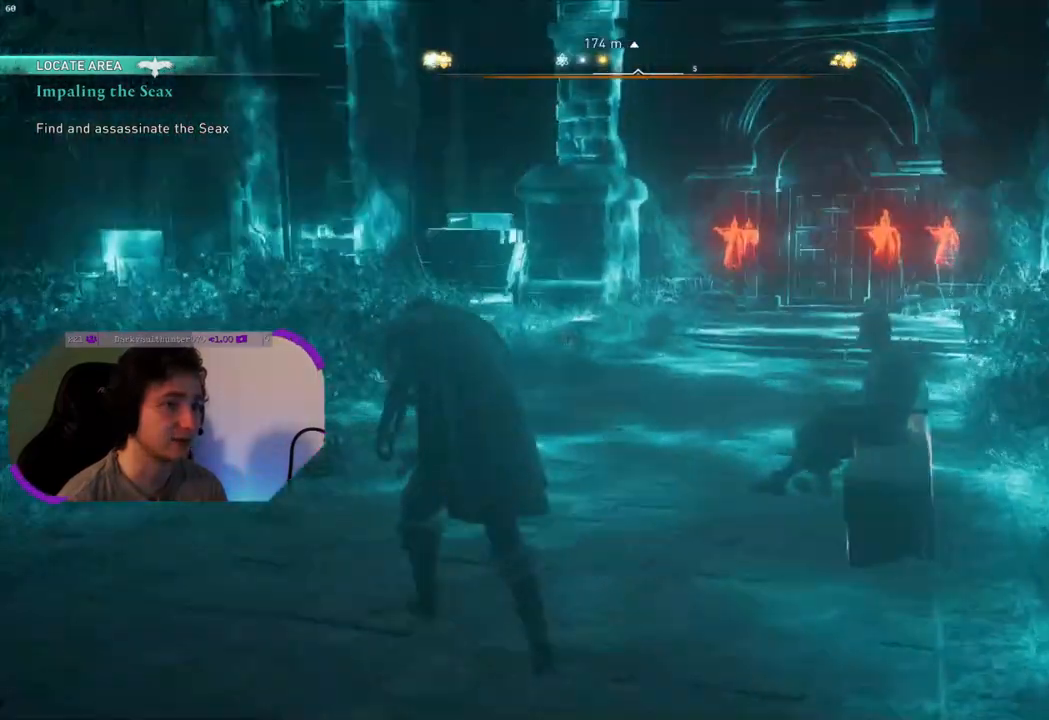
{"buttons": [], "left_stick": "up", "right_stick": "center", "events": [[83, "right_stick", "center"]]}
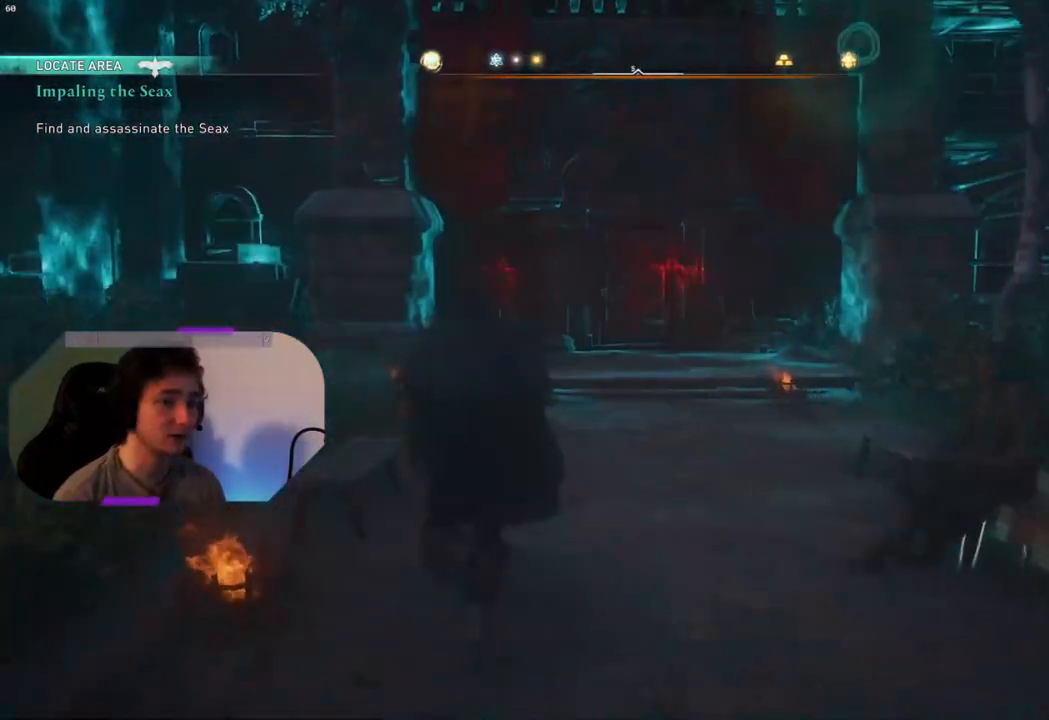
{"buttons": [], "left_stick": "center", "right_stick": "center", "events": [[417, "left_stick", "center"]]}
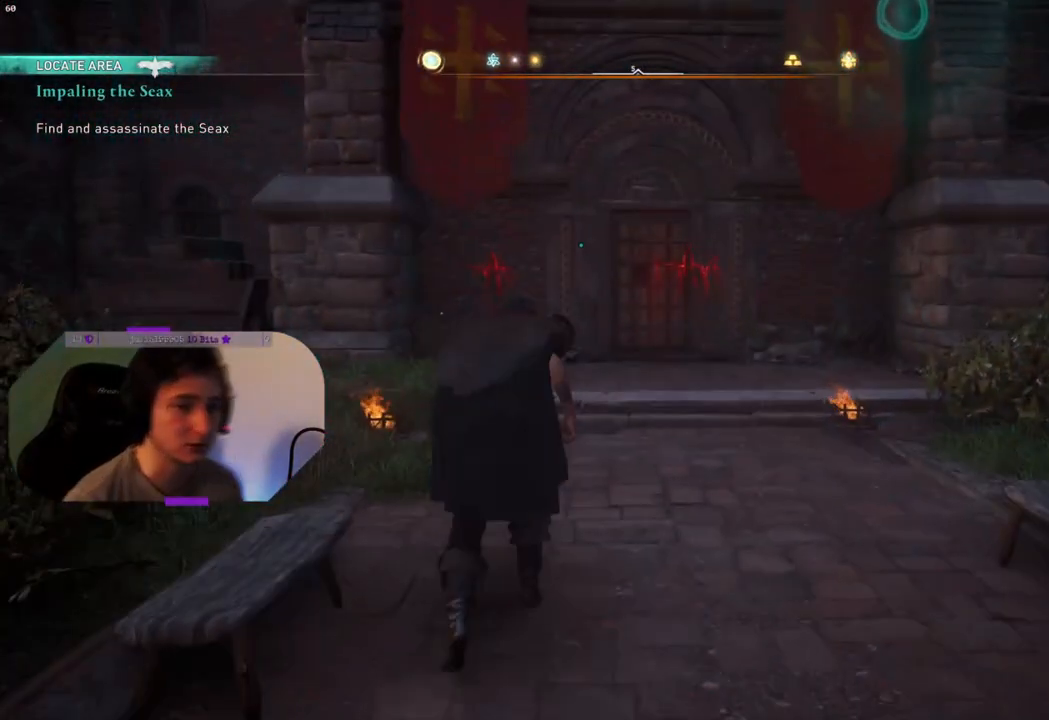
{"buttons": [], "left_stick": "center", "right_stick": "center", "events": []}
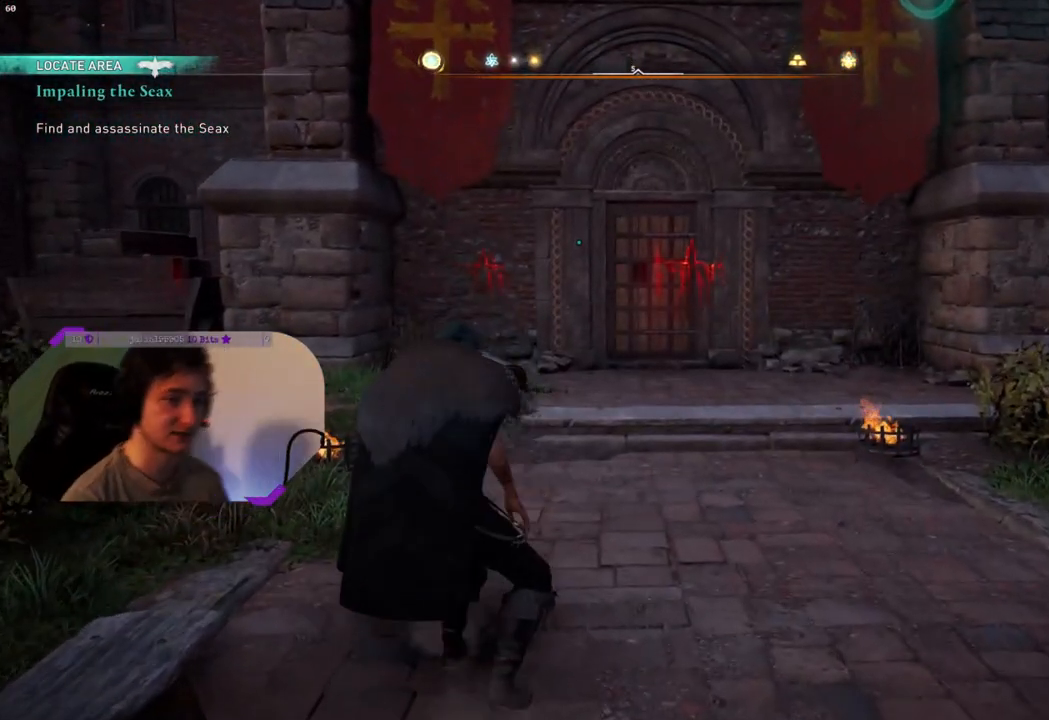
{"buttons": [], "left_stick": "center", "right_stick": "center", "events": []}
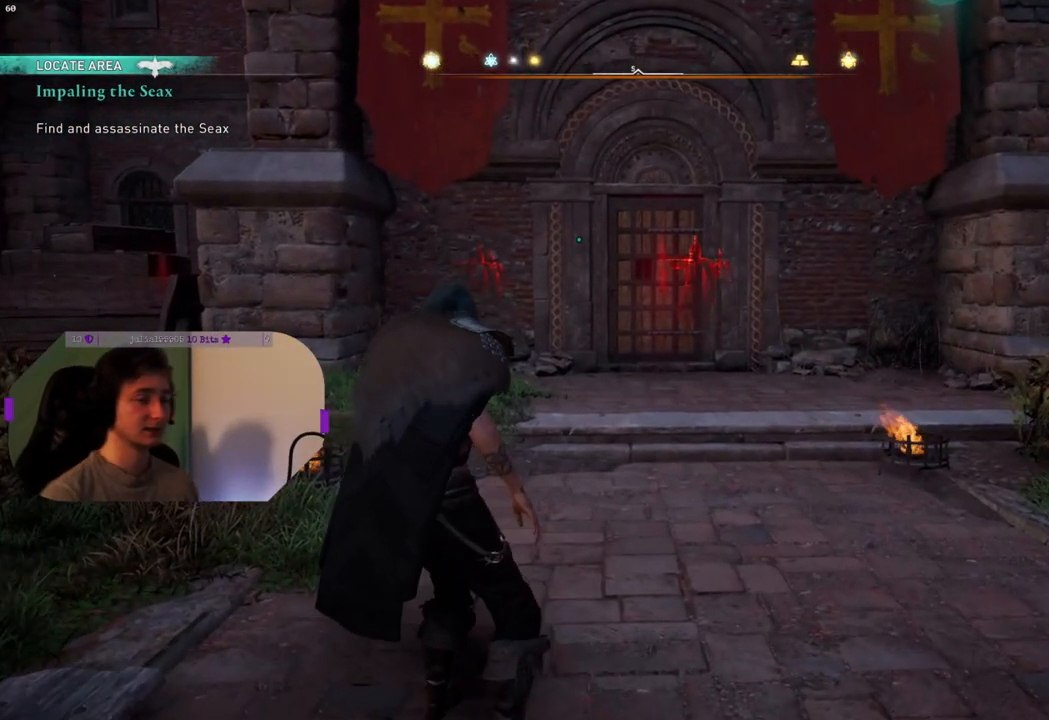
{"buttons": [], "left_stick": "center", "right_stick": "center", "events": []}
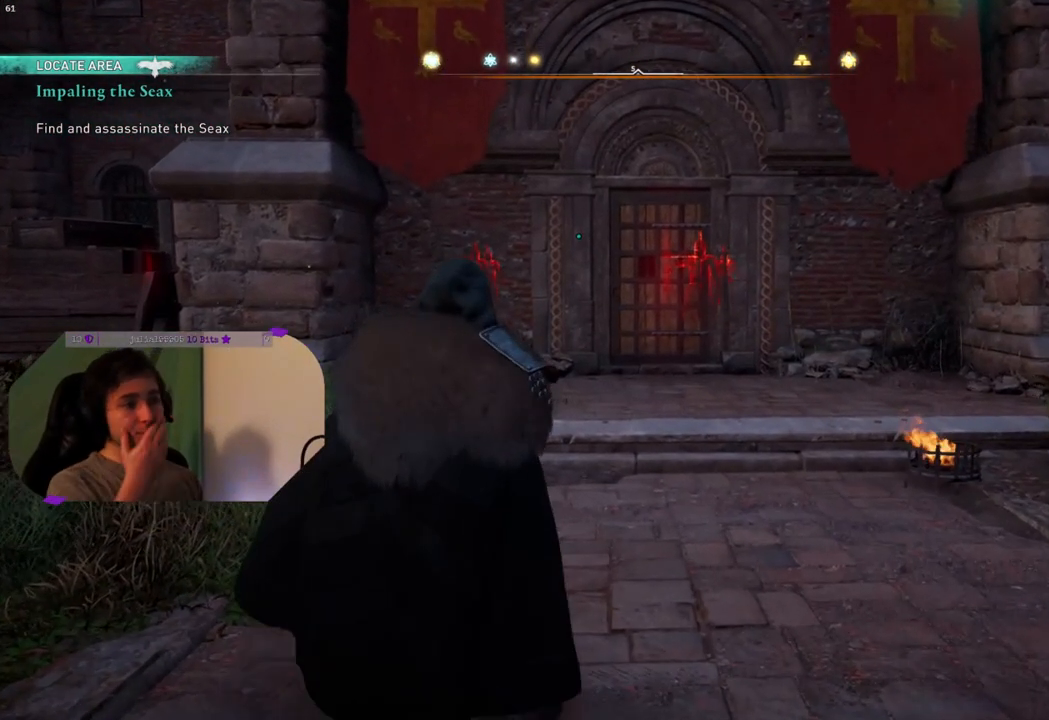
{"buttons": [], "left_stick": "center", "right_stick": "center", "events": []}
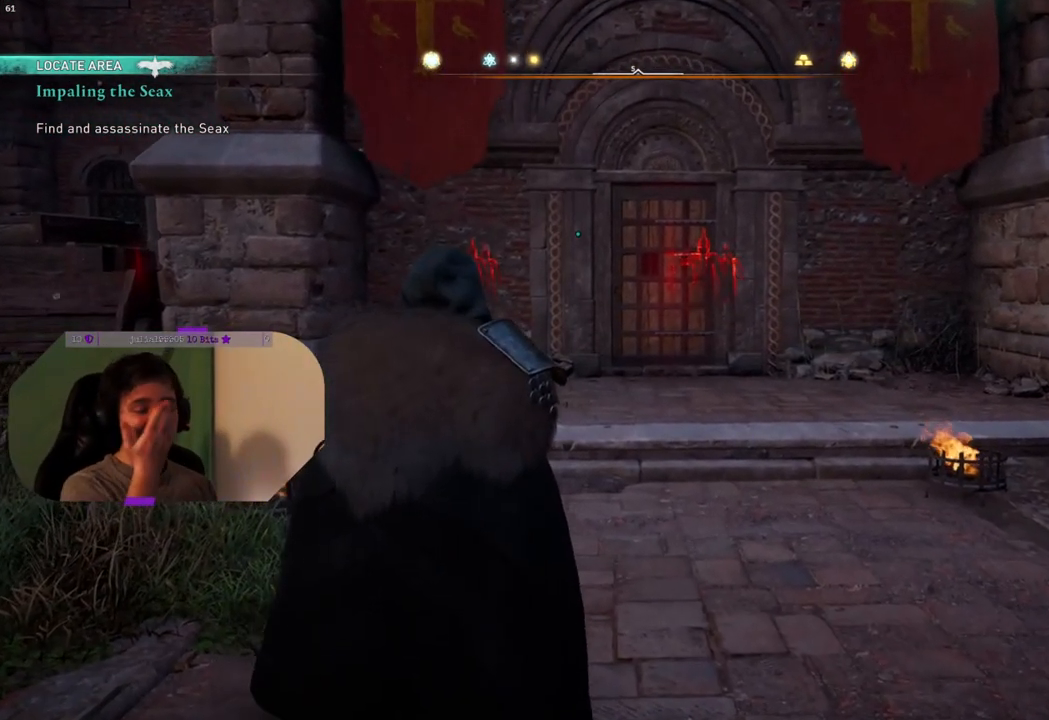
{"buttons": [], "left_stick": "center", "right_stick": "center", "events": []}
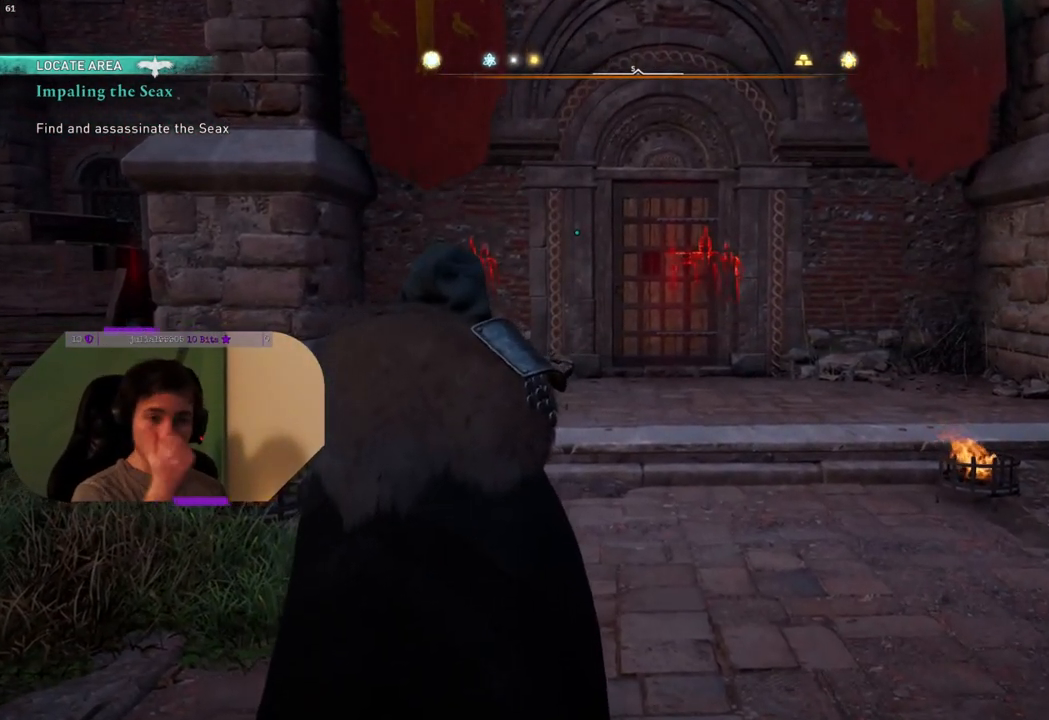
{"buttons": [], "left_stick": "center", "right_stick": "center", "events": []}
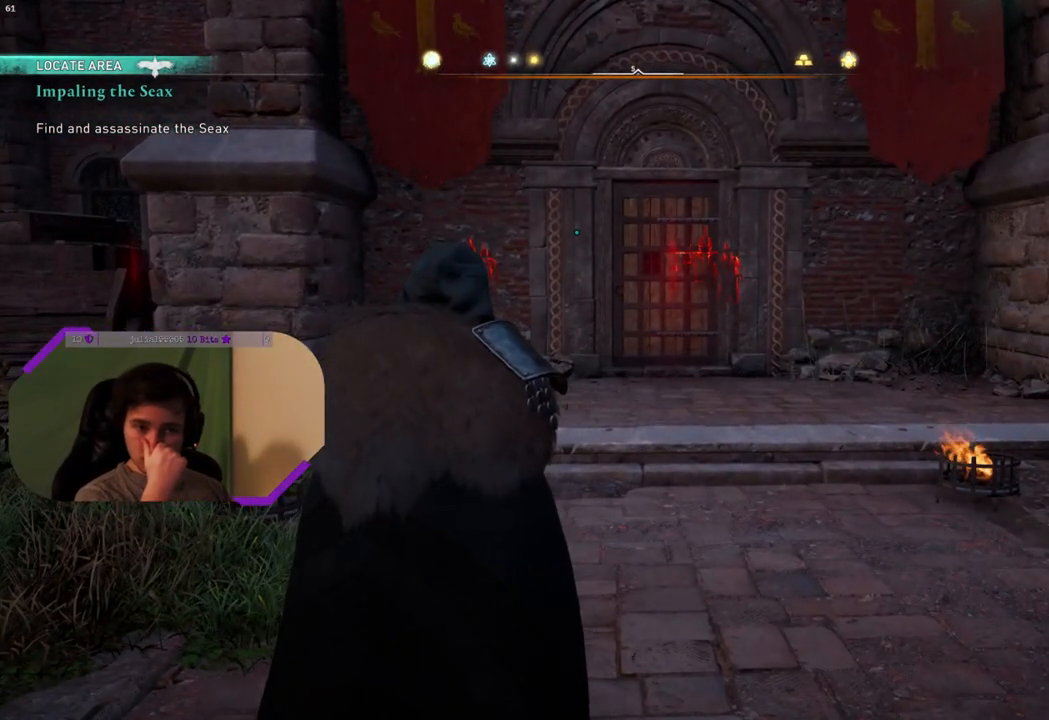
{"buttons": [], "left_stick": "center", "right_stick": "center", "events": []}
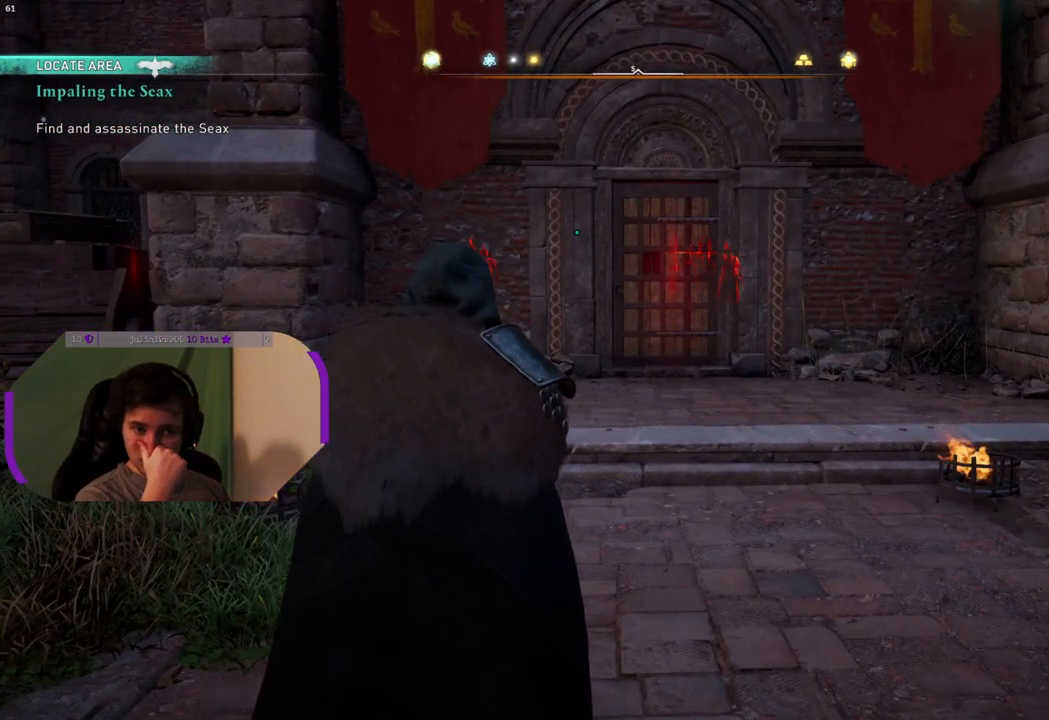
{"buttons": [], "left_stick": "center", "right_stick": "center", "events": []}
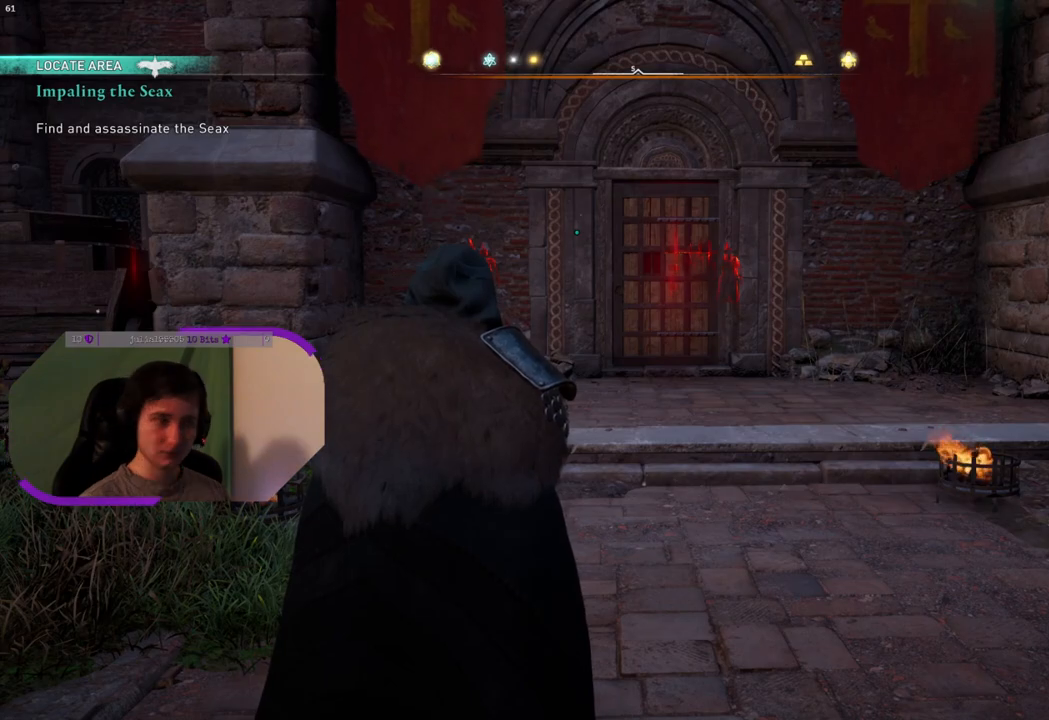
{"buttons": [], "left_stick": "up-right", "right_stick": "left", "events": [[333, "right_stick", "left"], [367, "left_stick", "up-right"]]}